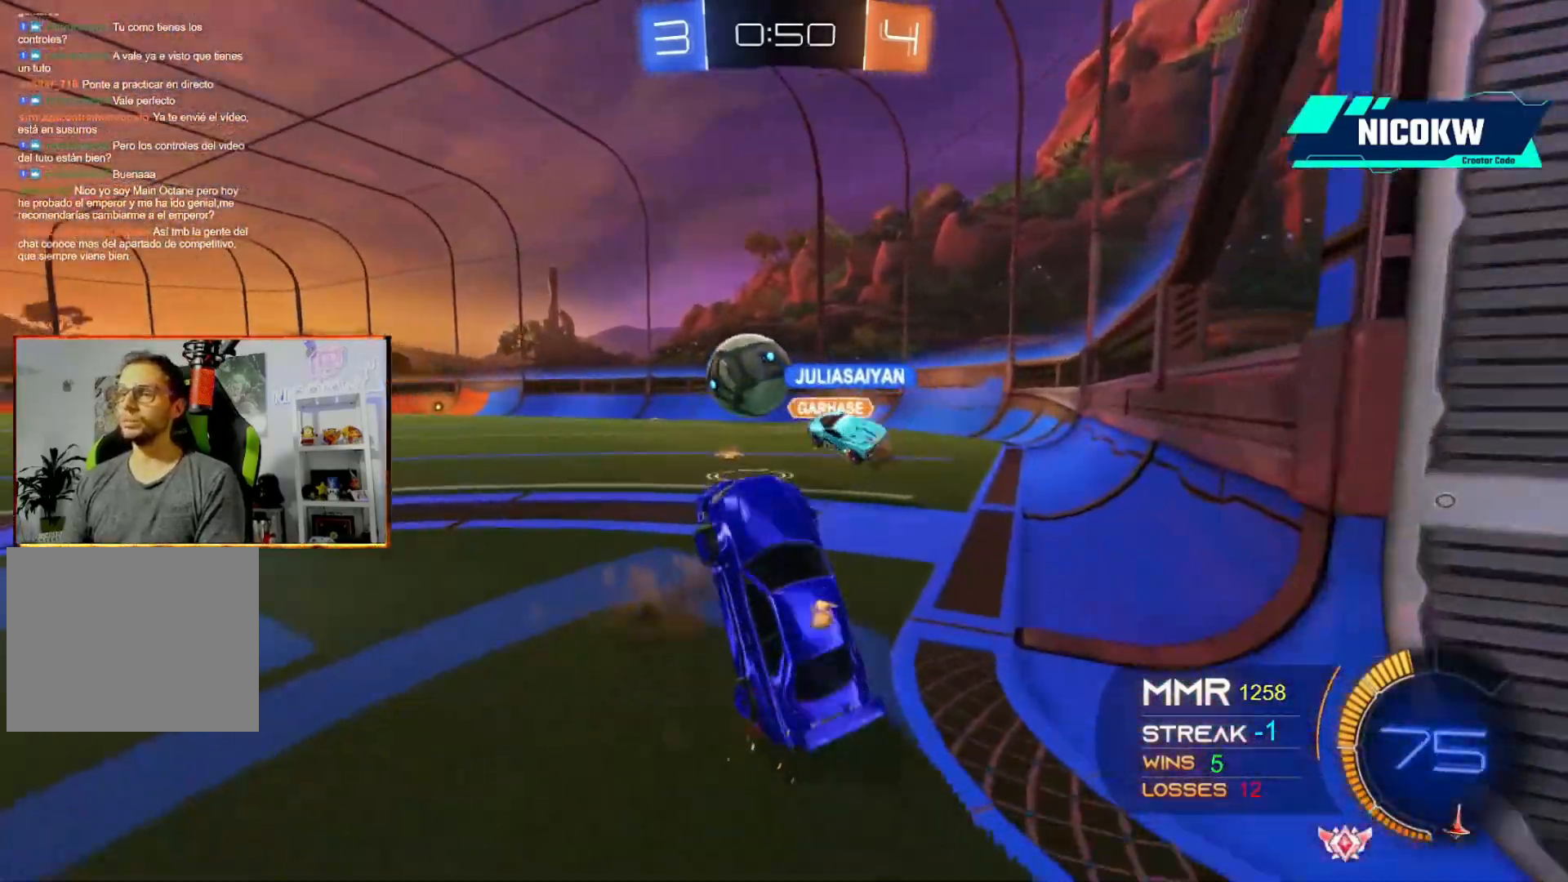
Gameplay with a controller (Xbox layout); each line is a JSON object with the inputs held at the frame after it. "events" lists button and stick changes between this image and that frame as [ms after this image, input, new state], when the widget could be followed in between. Not read: right_stick.
{"buttons": ["A", "R2"], "left_stick": "left", "events": [[17, "left_stick", "center"], [250, "R2", "down"], [283, "A", "down"], [483, "left_stick", "left"]]}
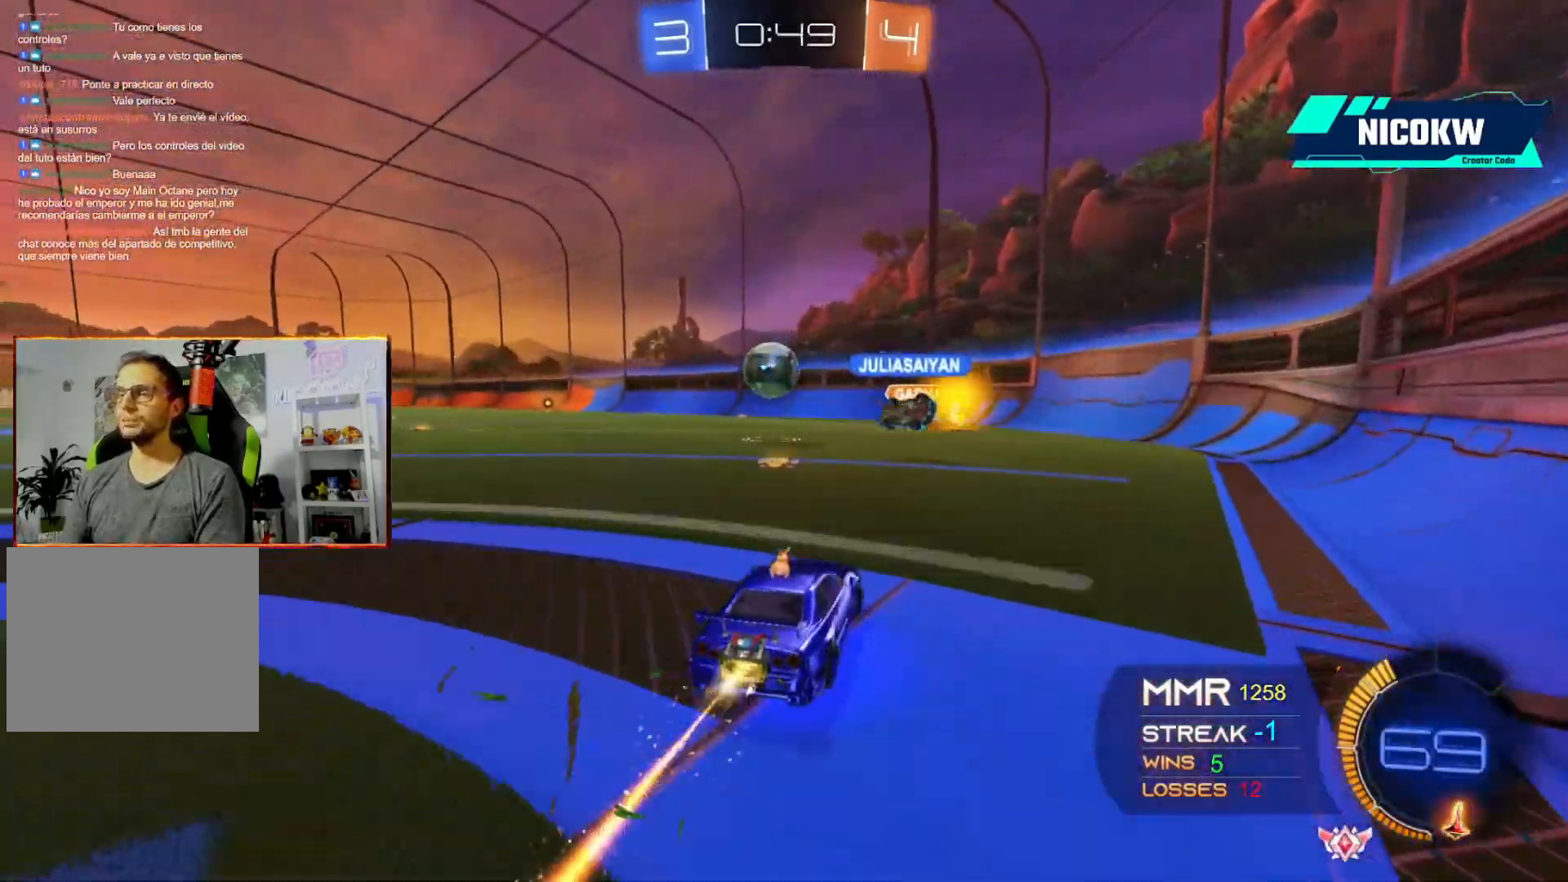
{"buttons": ["L2"], "left_stick": "center", "events": [[83, "left_stick", "center"], [283, "left_stick", "up-left"], [317, "A", "up"], [383, "left_stick", "center"], [417, "R2", "up"], [450, "L2", "down"]]}
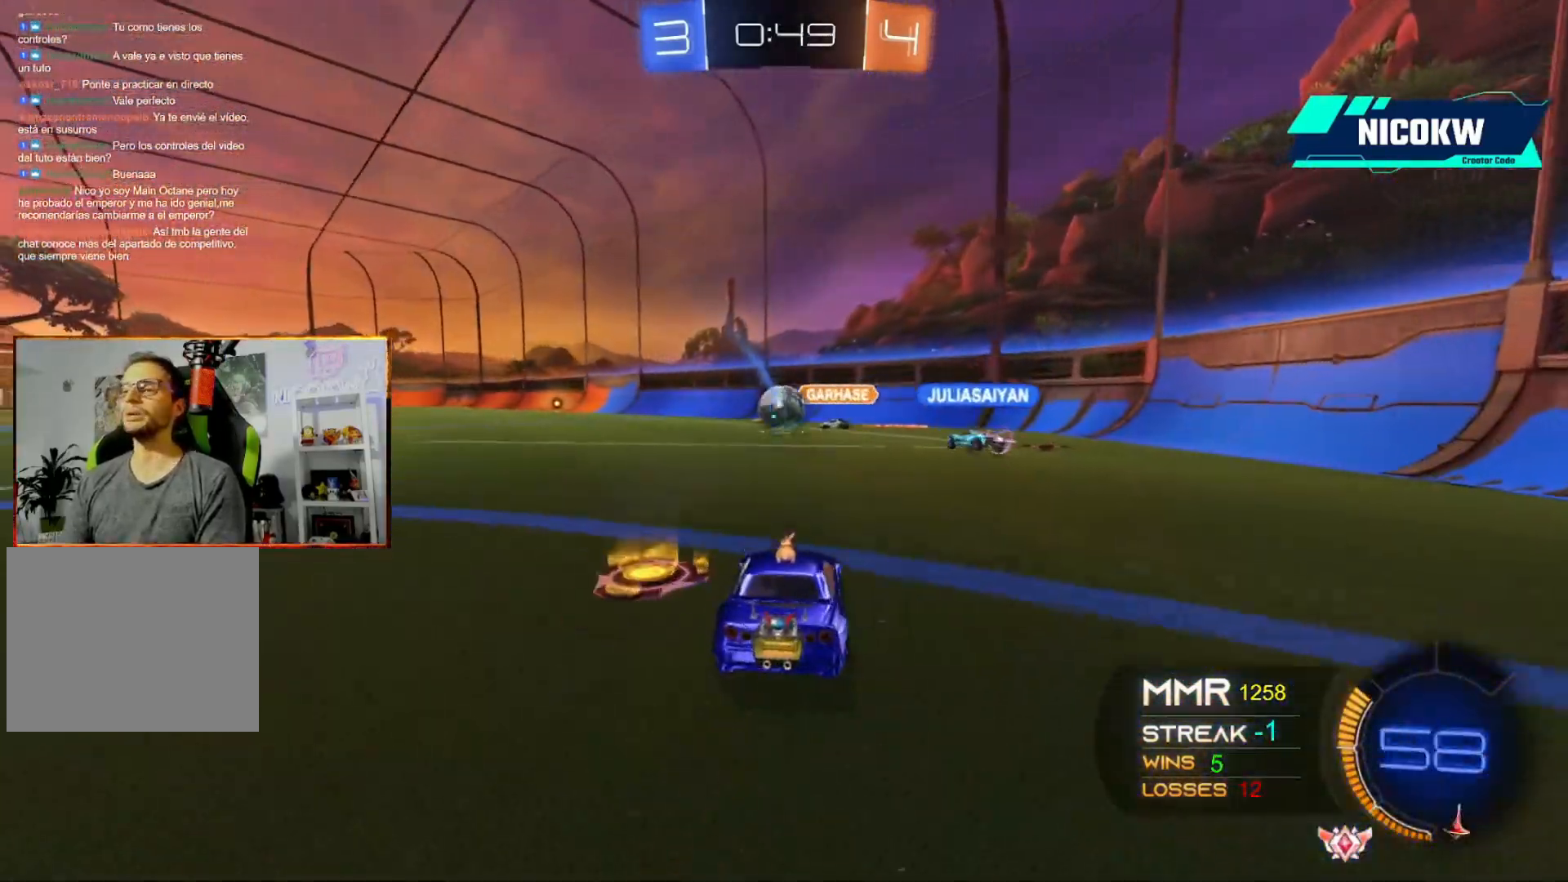
{"buttons": ["A", "R2"], "left_stick": "left", "events": [[17, "left_stick", "left"], [83, "L2", "up"], [283, "A", "down"], [283, "R2", "down"]]}
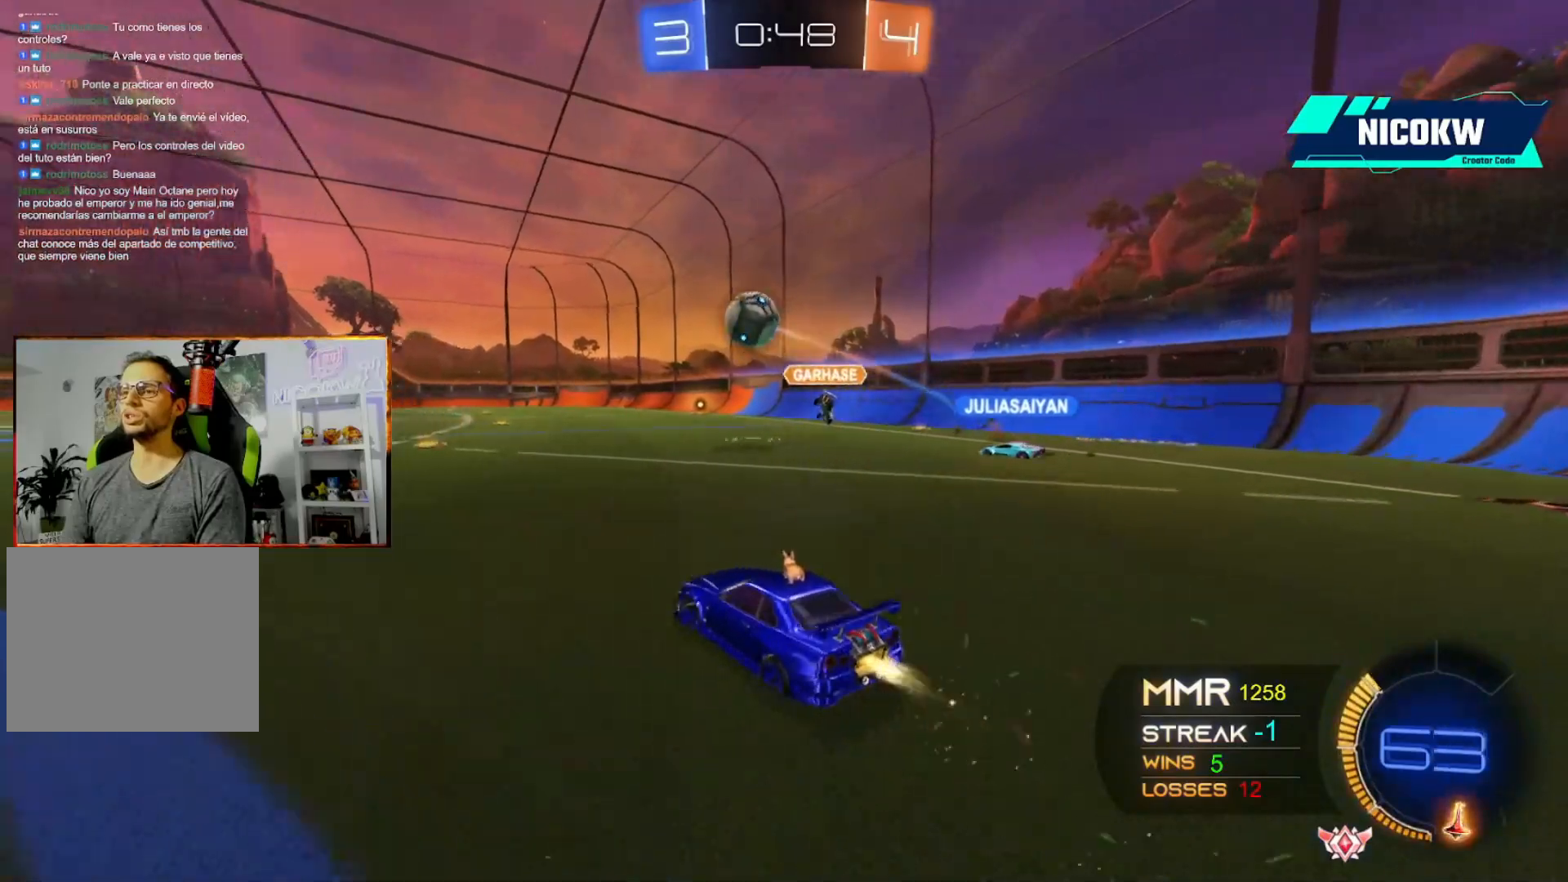
{"buttons": ["A", "R2"], "left_stick": "center", "events": [[17, "left_stick", "center"], [283, "left_stick", "up-right"], [383, "left_stick", "center"]]}
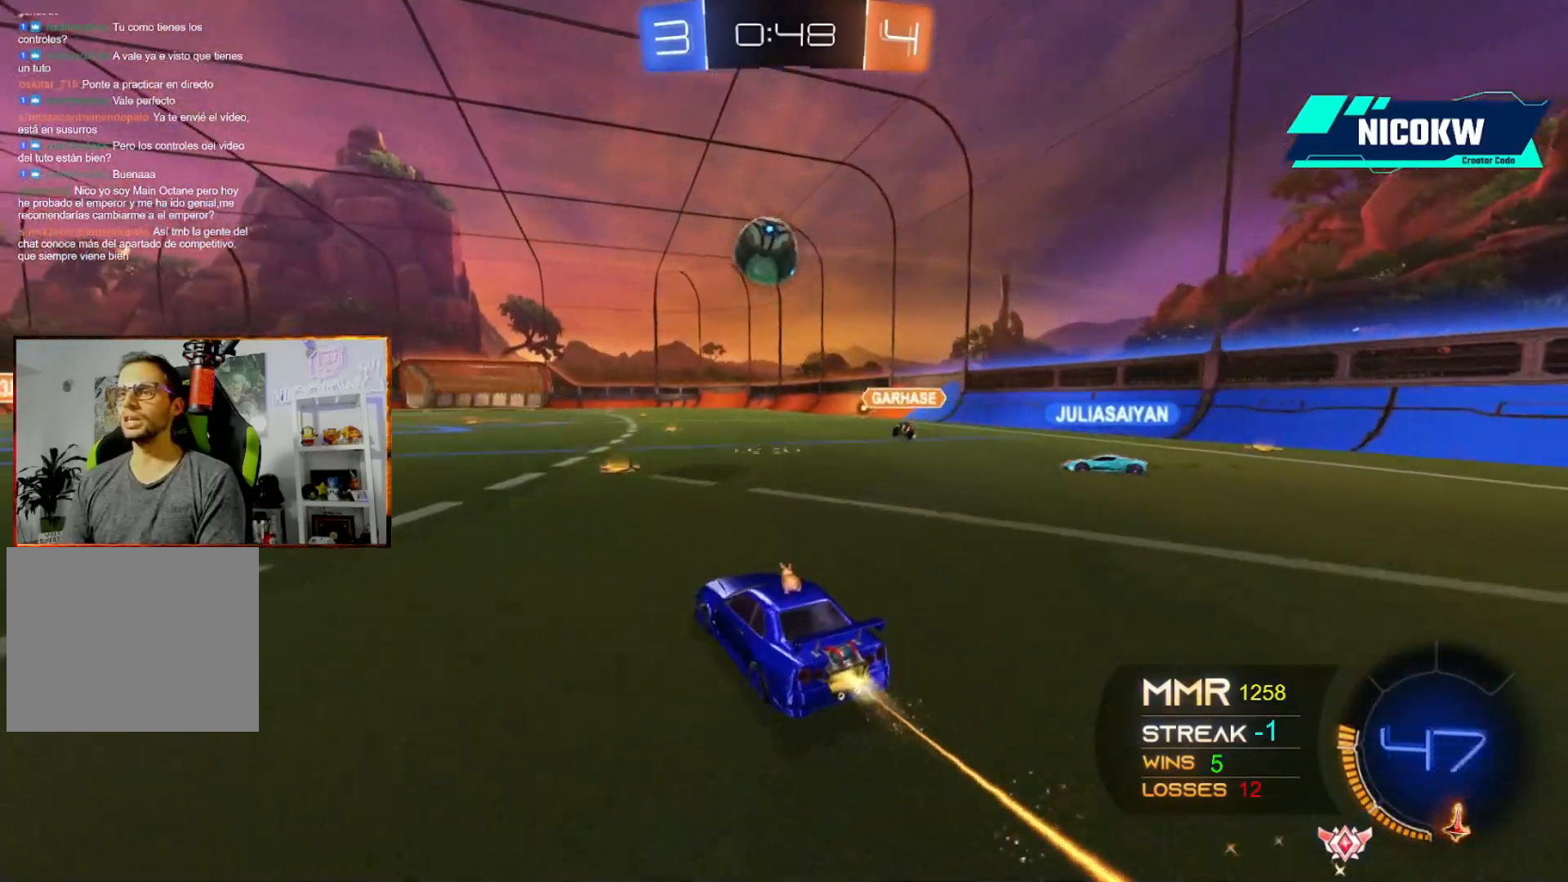
{"buttons": ["X", "R2"], "left_stick": "down", "events": [[17, "left_stick", "up-left"], [117, "left_stick", "center"], [450, "left_stick", "down"], [483, "A", "up"], [483, "X", "down"]]}
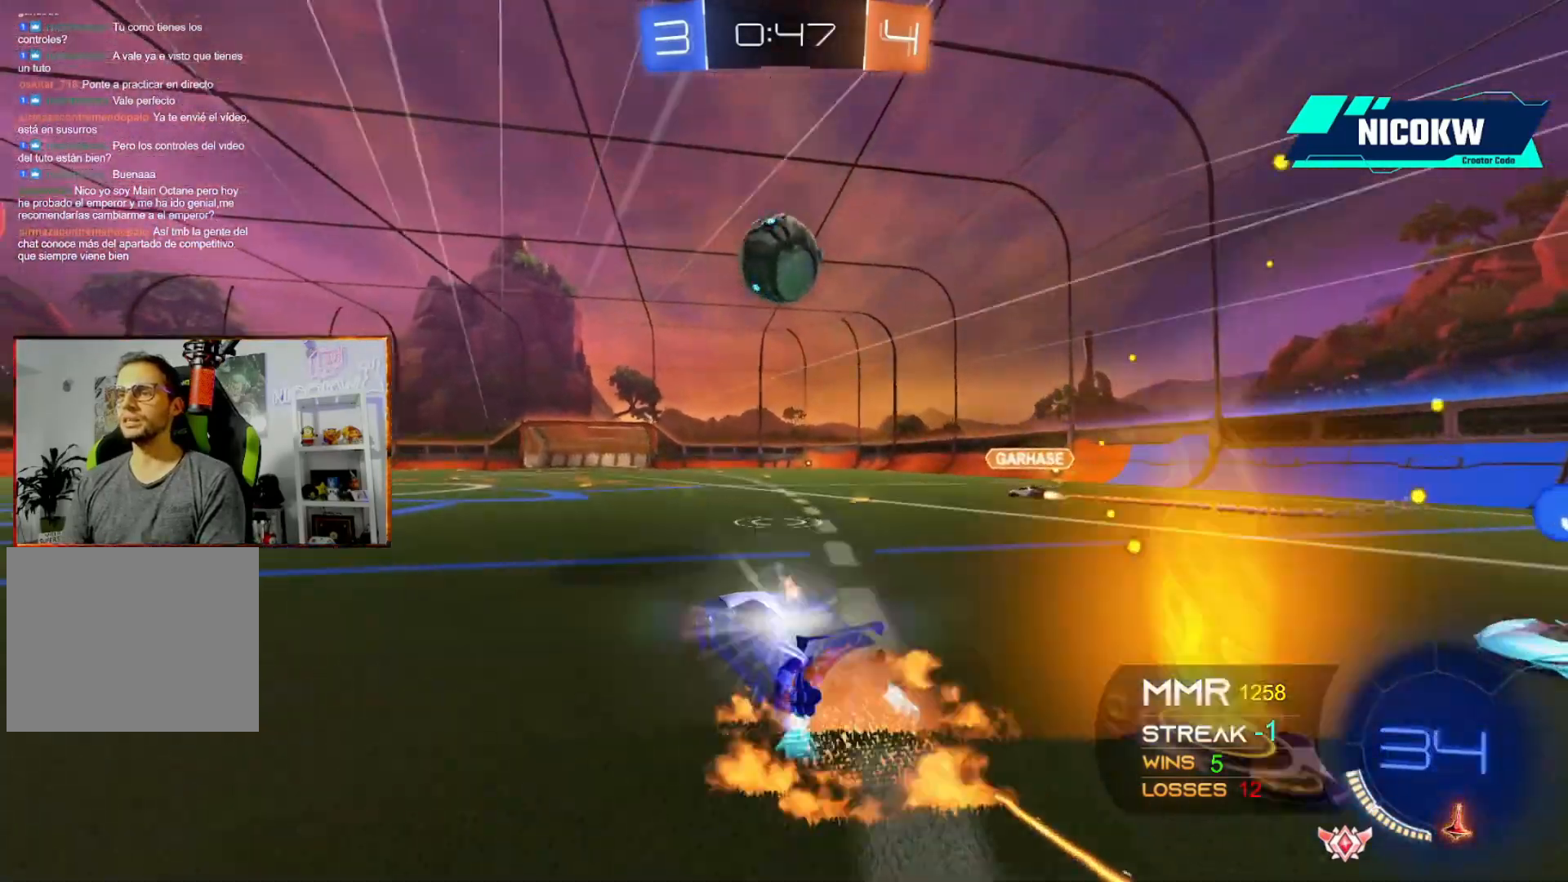
{"buttons": ["A", "L1"], "left_stick": "center", "events": [[17, "L1", "down"], [50, "R2", "up"], [183, "A", "down"], [183, "X", "up"], [217, "left_stick", "left"], [383, "left_stick", "center"]]}
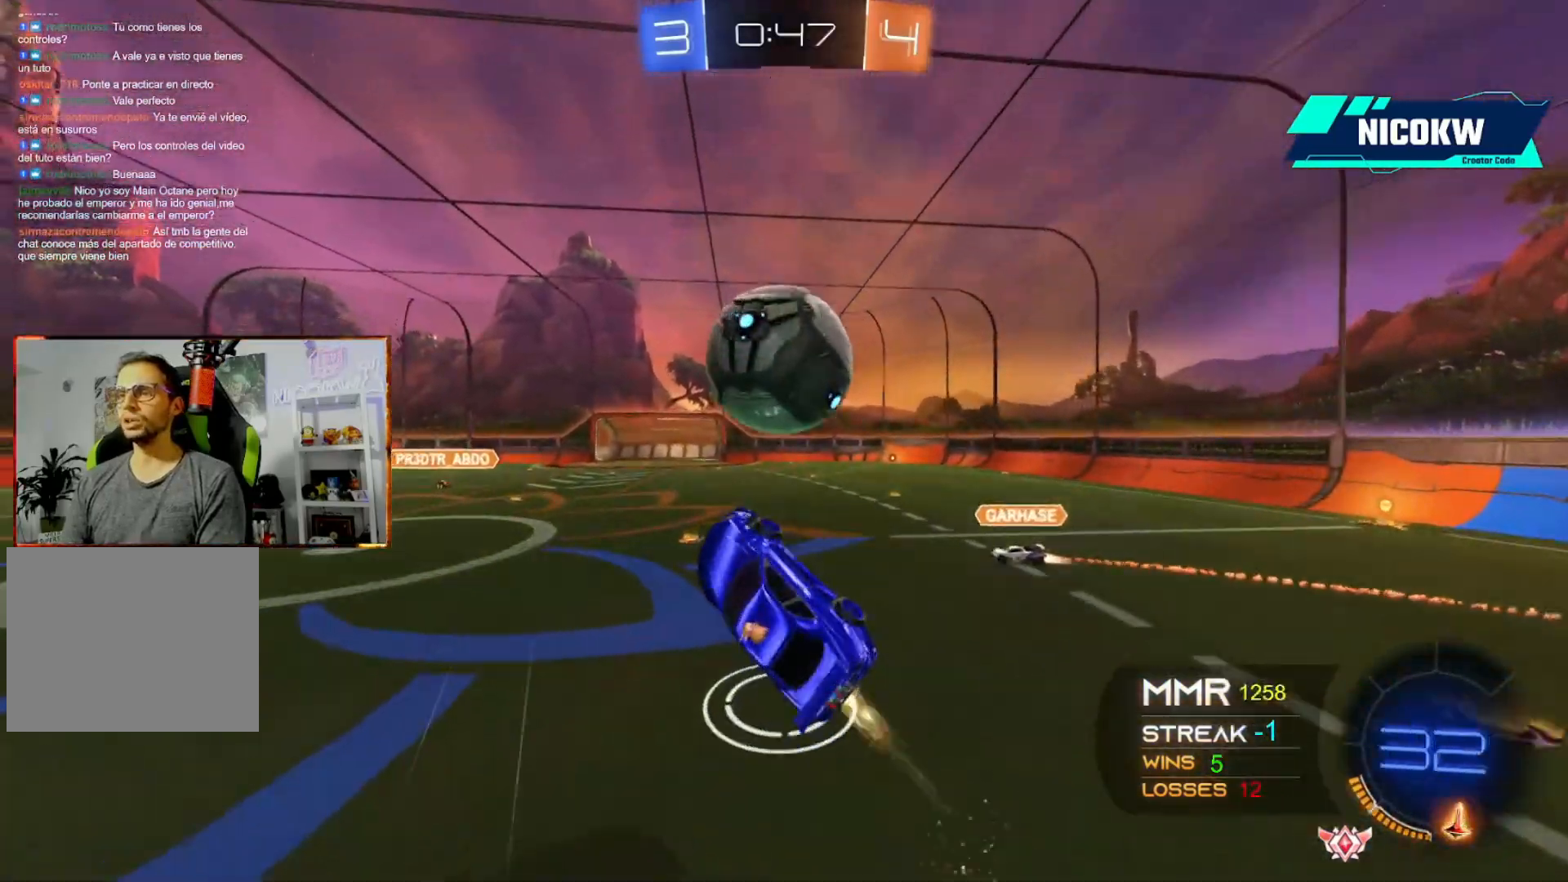
{"buttons": ["A", "L1"], "left_stick": "down-right", "events": [[17, "left_stick", "up"], [83, "X", "down"], [83, "left_stick", "up-right"], [183, "left_stick", "down-right"], [217, "X", "up"]]}
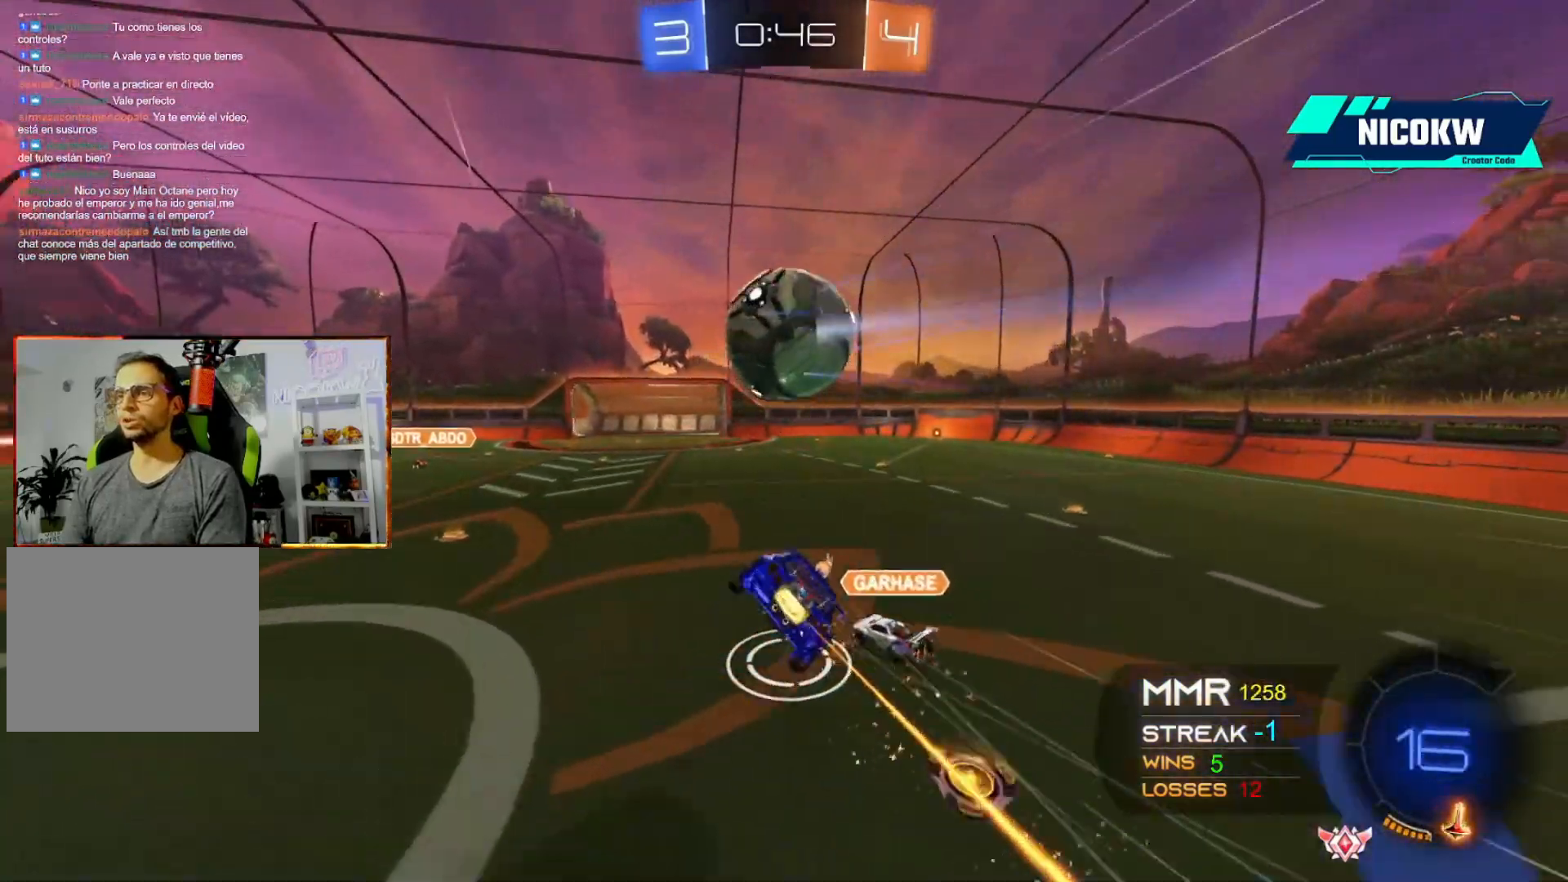
{"buttons": ["L1"], "left_stick": "down-right", "events": [[217, "A", "up"]]}
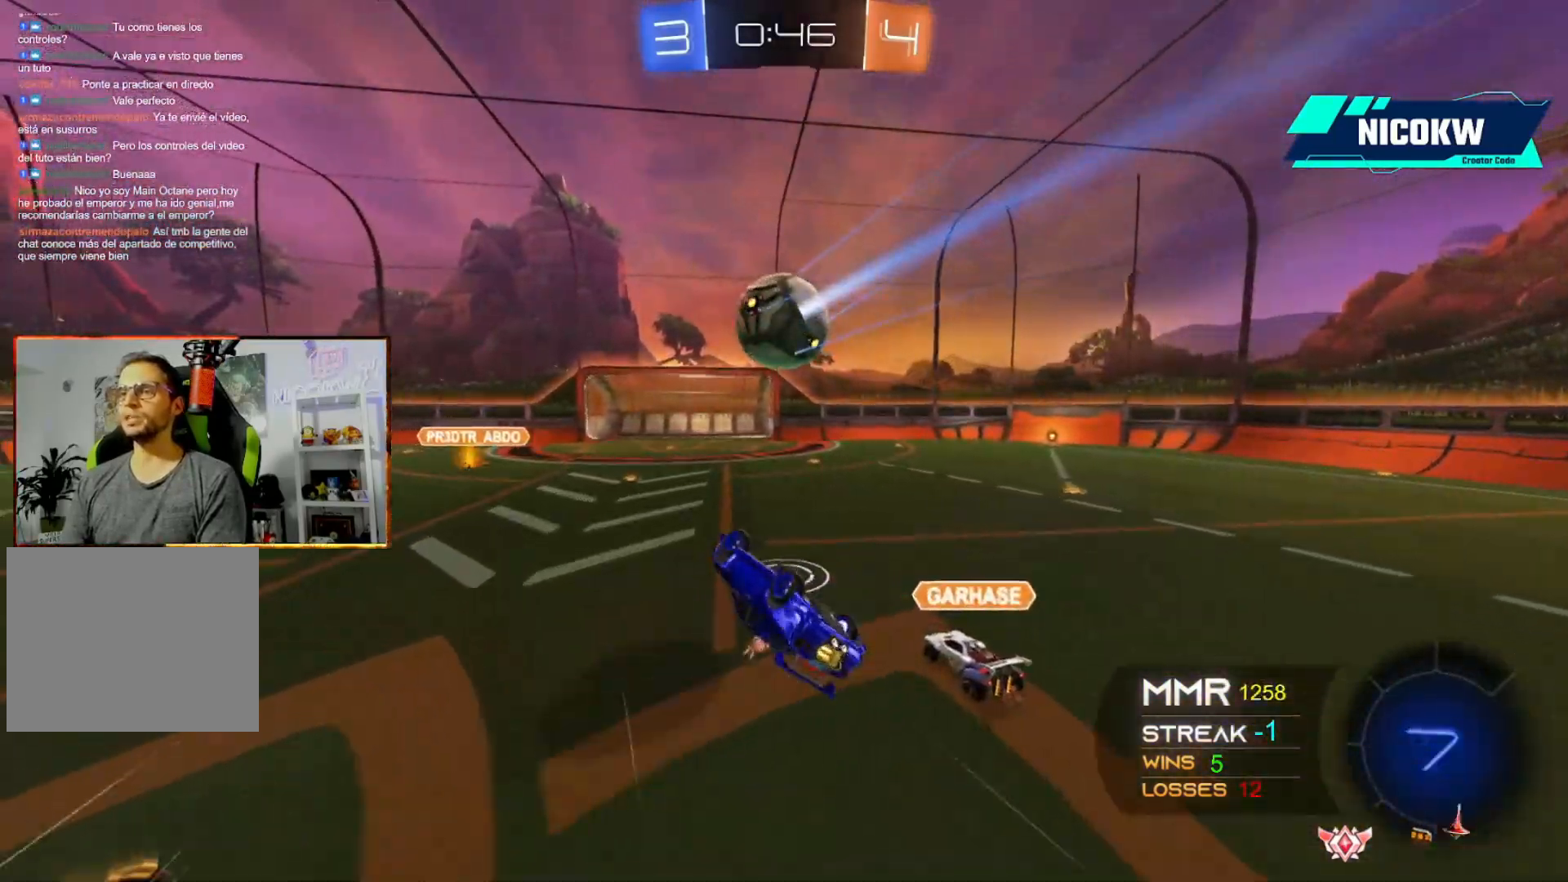
{"buttons": ["R2"], "left_stick": "up-right", "events": [[250, "L1", "up"], [250, "left_stick", "right"], [350, "left_stick", "center"], [417, "left_stick", "right"], [483, "R2", "down"], [500, "left_stick", "up-right"]]}
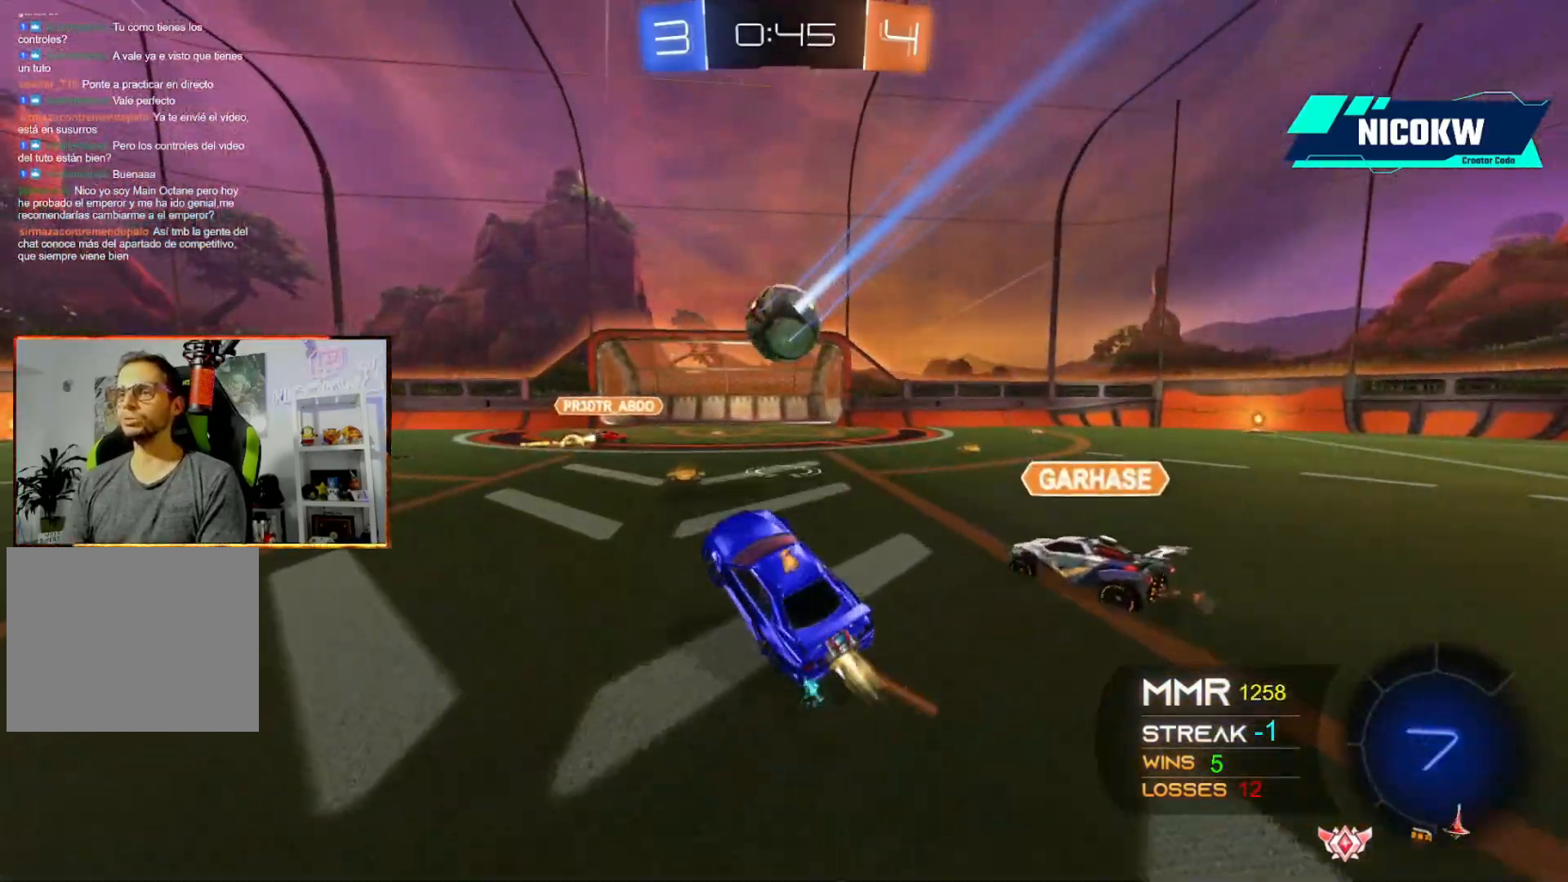
{"buttons": ["A", "R2"], "left_stick": "up-right", "events": [[17, "A", "down"]]}
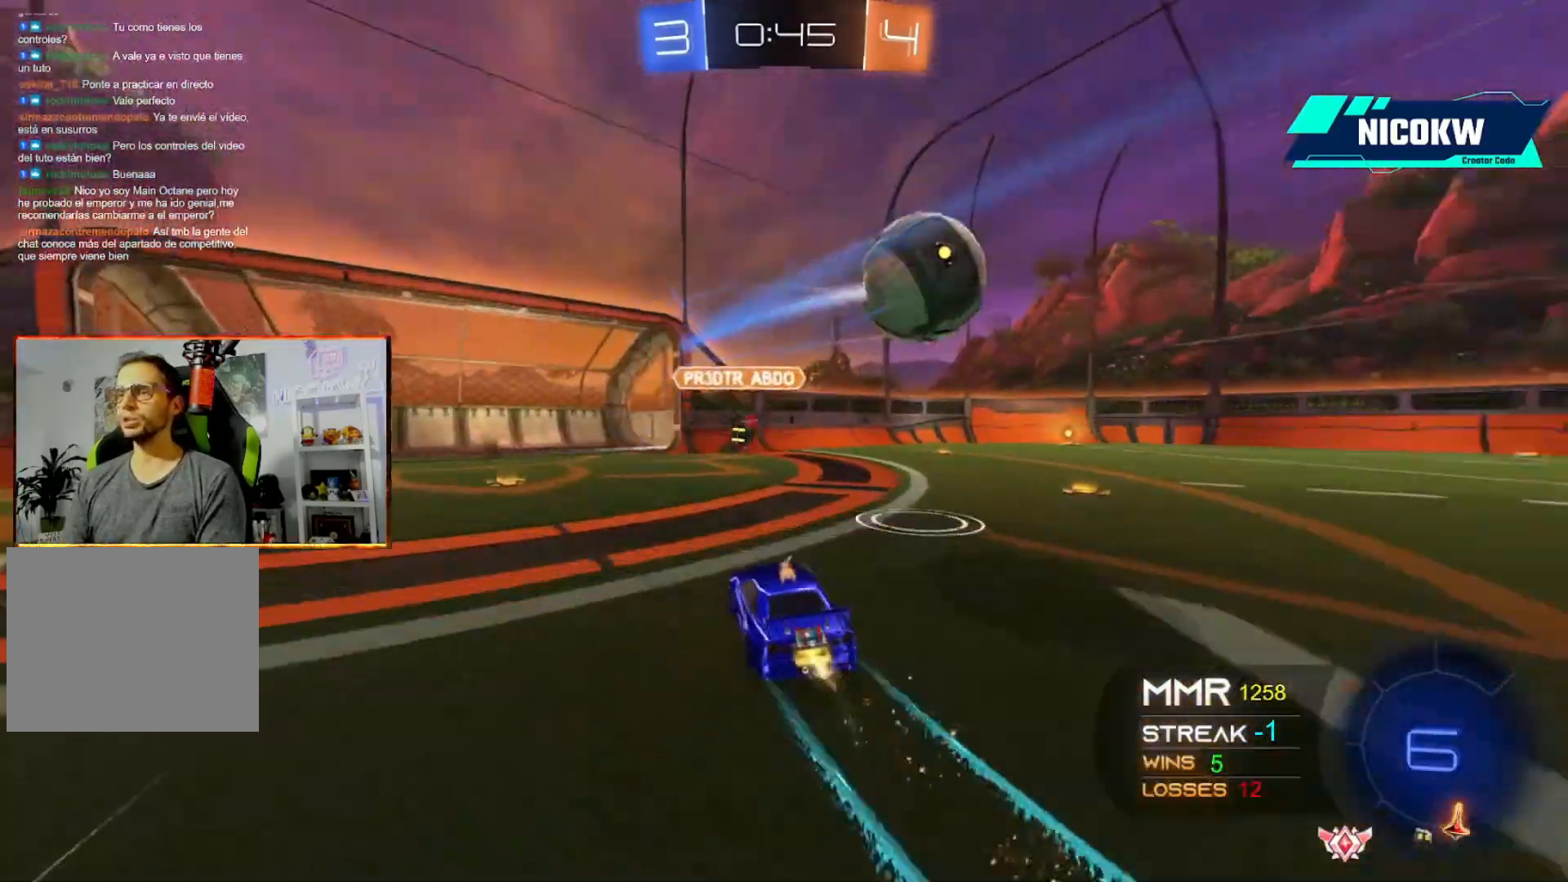
{"buttons": ["A", "R1", "R2"], "left_stick": "up-right", "events": [[417, "R1", "down"]]}
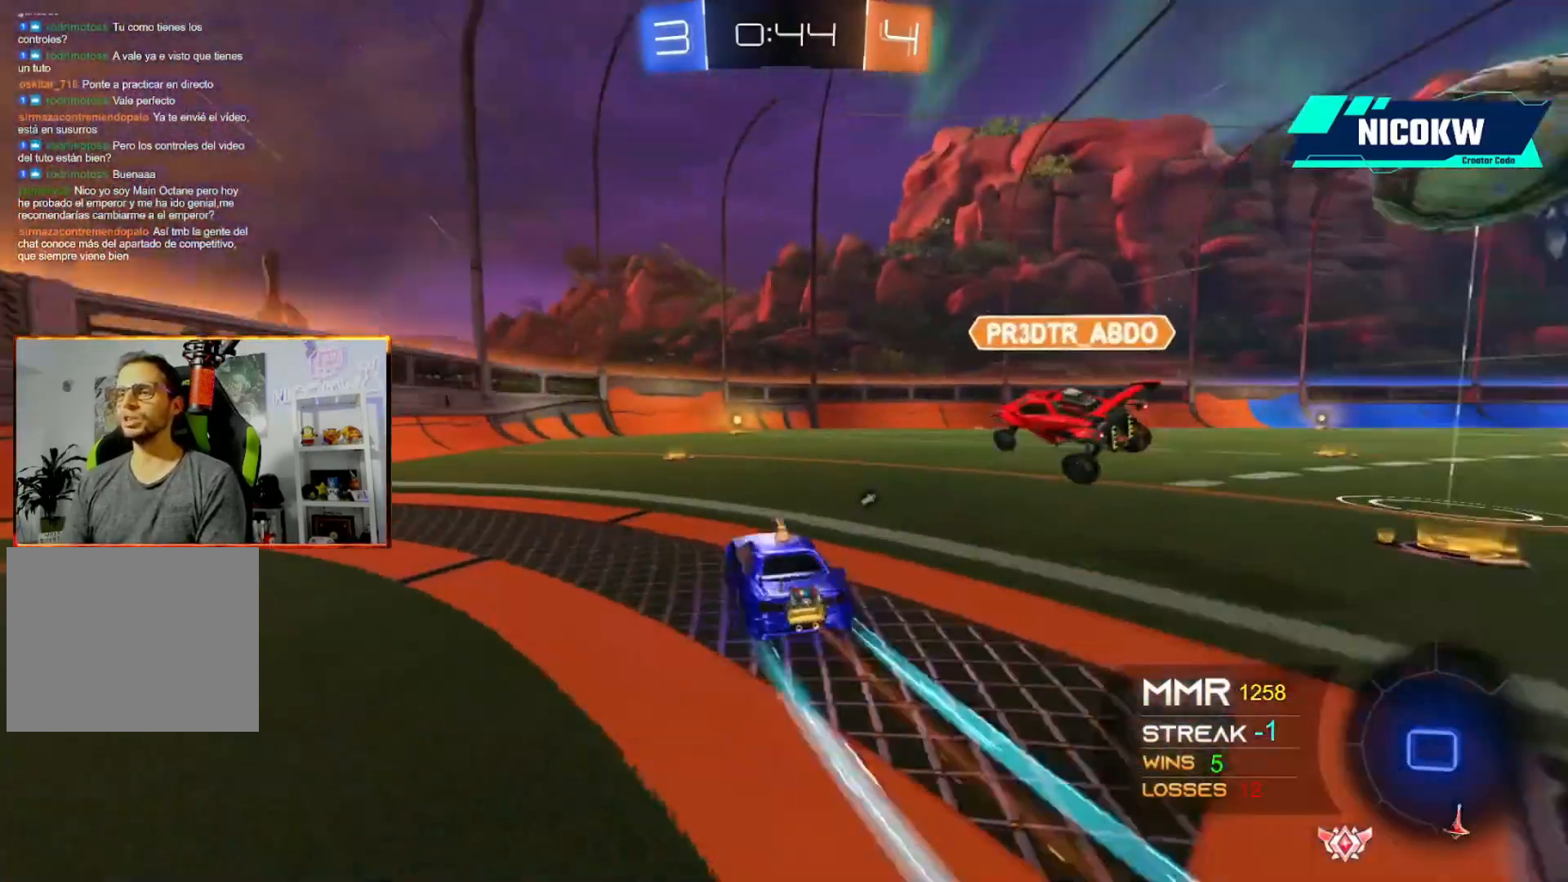
{"buttons": ["A", "R1", "R2"], "left_stick": "center", "events": [[83, "left_stick", "center"], [117, "R1", "up"], [150, "A", "up"], [250, "left_stick", "up-left"], [283, "A", "down"], [350, "left_stick", "center"], [450, "R1", "down"]]}
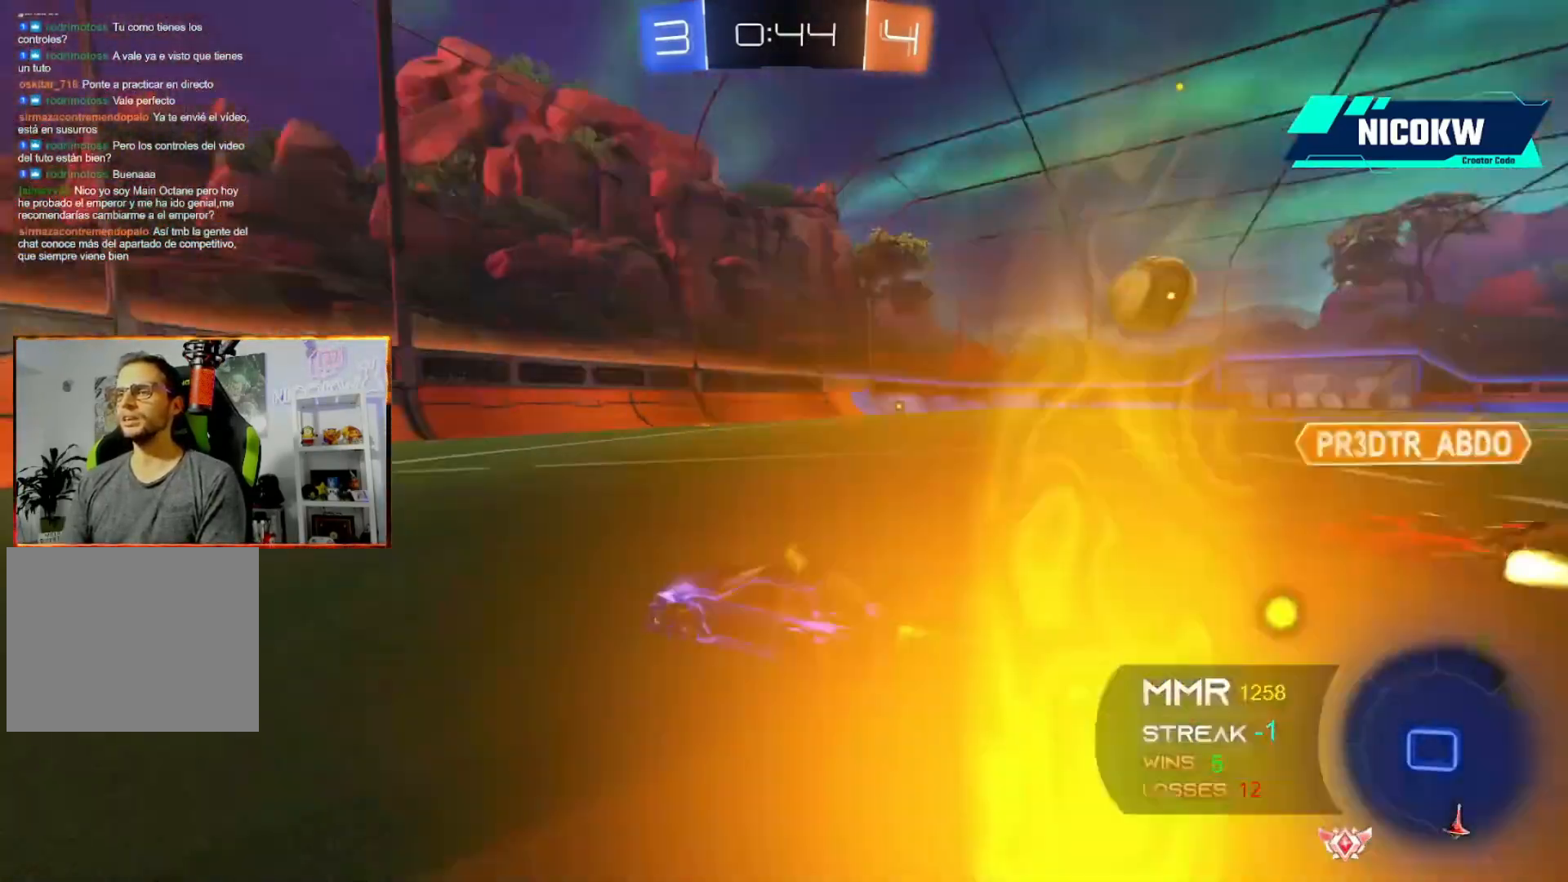
{"buttons": ["R2"], "left_stick": "right", "events": [[150, "A", "up"], [150, "R1", "up"], [150, "left_stick", "right"], [283, "R2", "up"], [350, "L1", "down"], [450, "L1", "up"], [483, "R2", "down"]]}
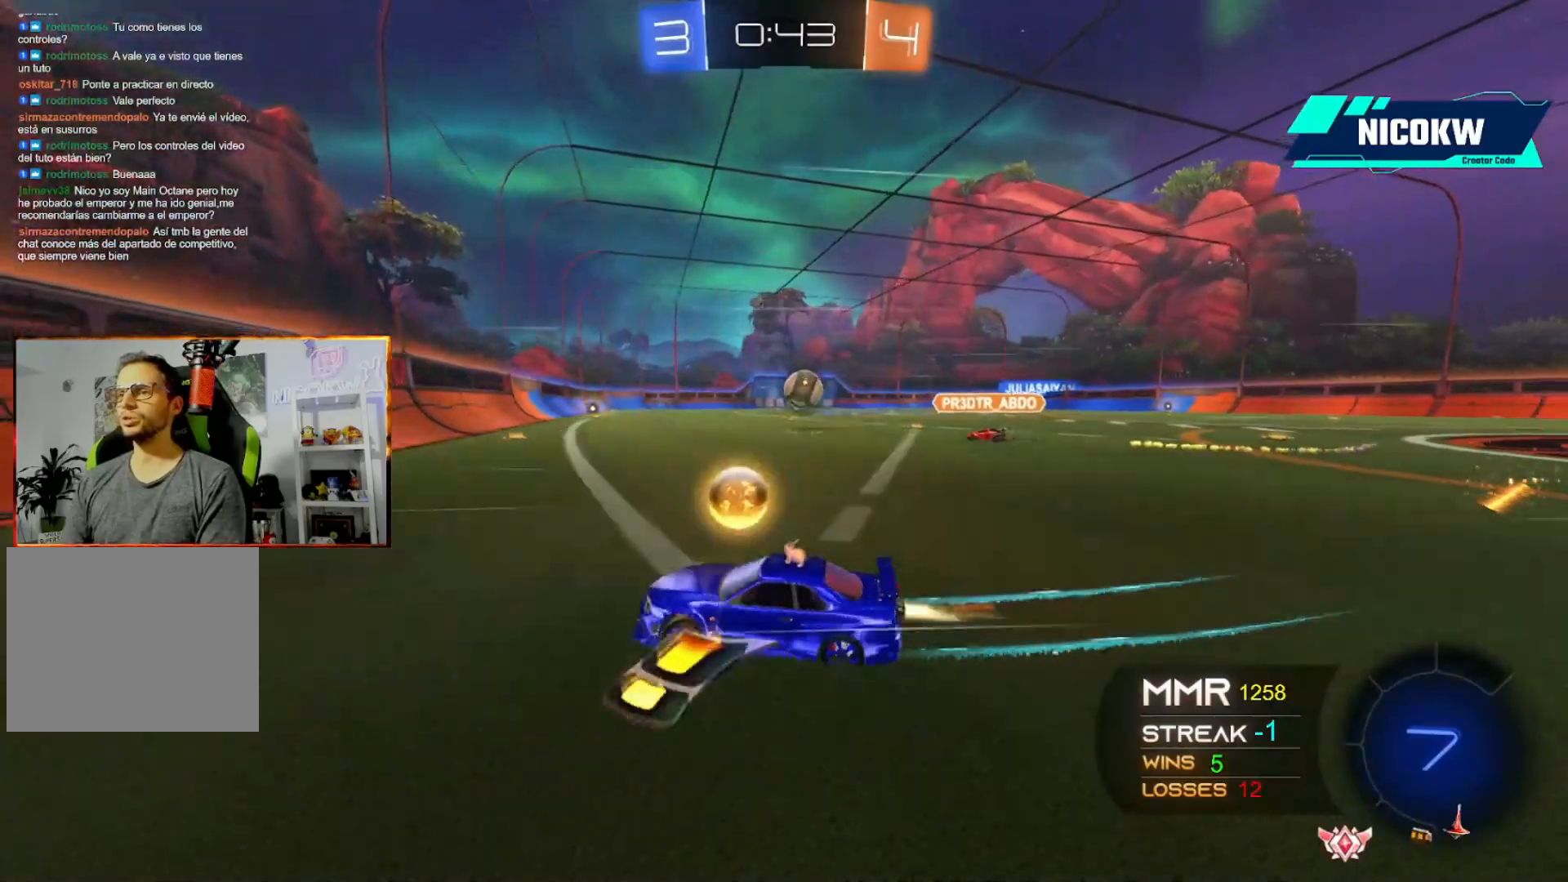
{"buttons": ["A", "R2"], "left_stick": "up-right", "events": [[17, "A", "down"], [50, "left_stick", "up-right"]]}
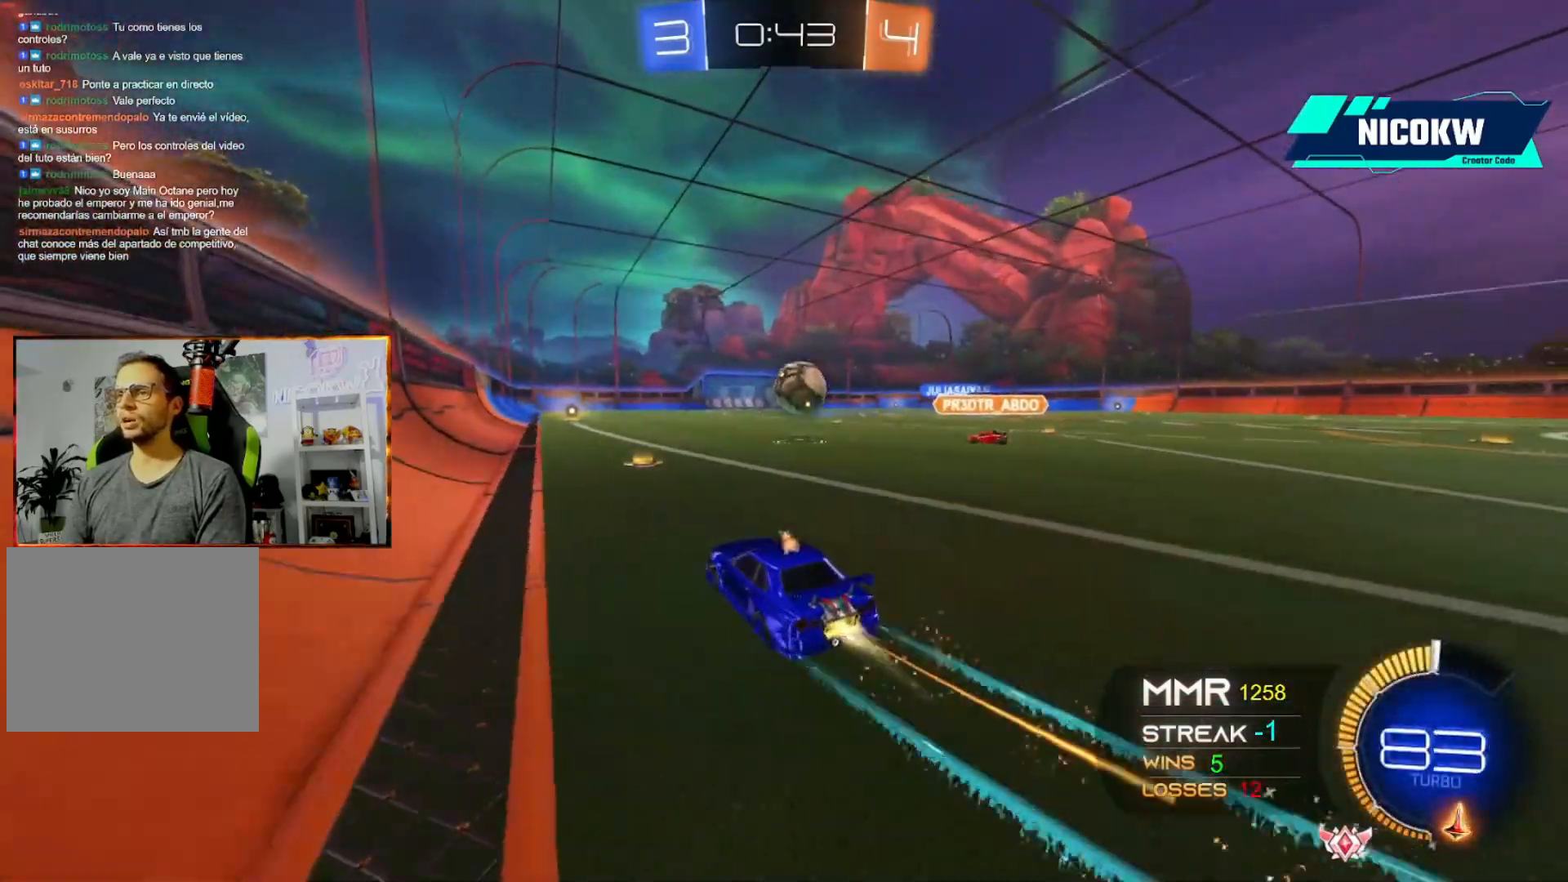
{"buttons": ["A", "R2"], "left_stick": "left", "events": [[150, "A", "up"], [350, "left_stick", "center"], [383, "A", "down"], [417, "left_stick", "left"]]}
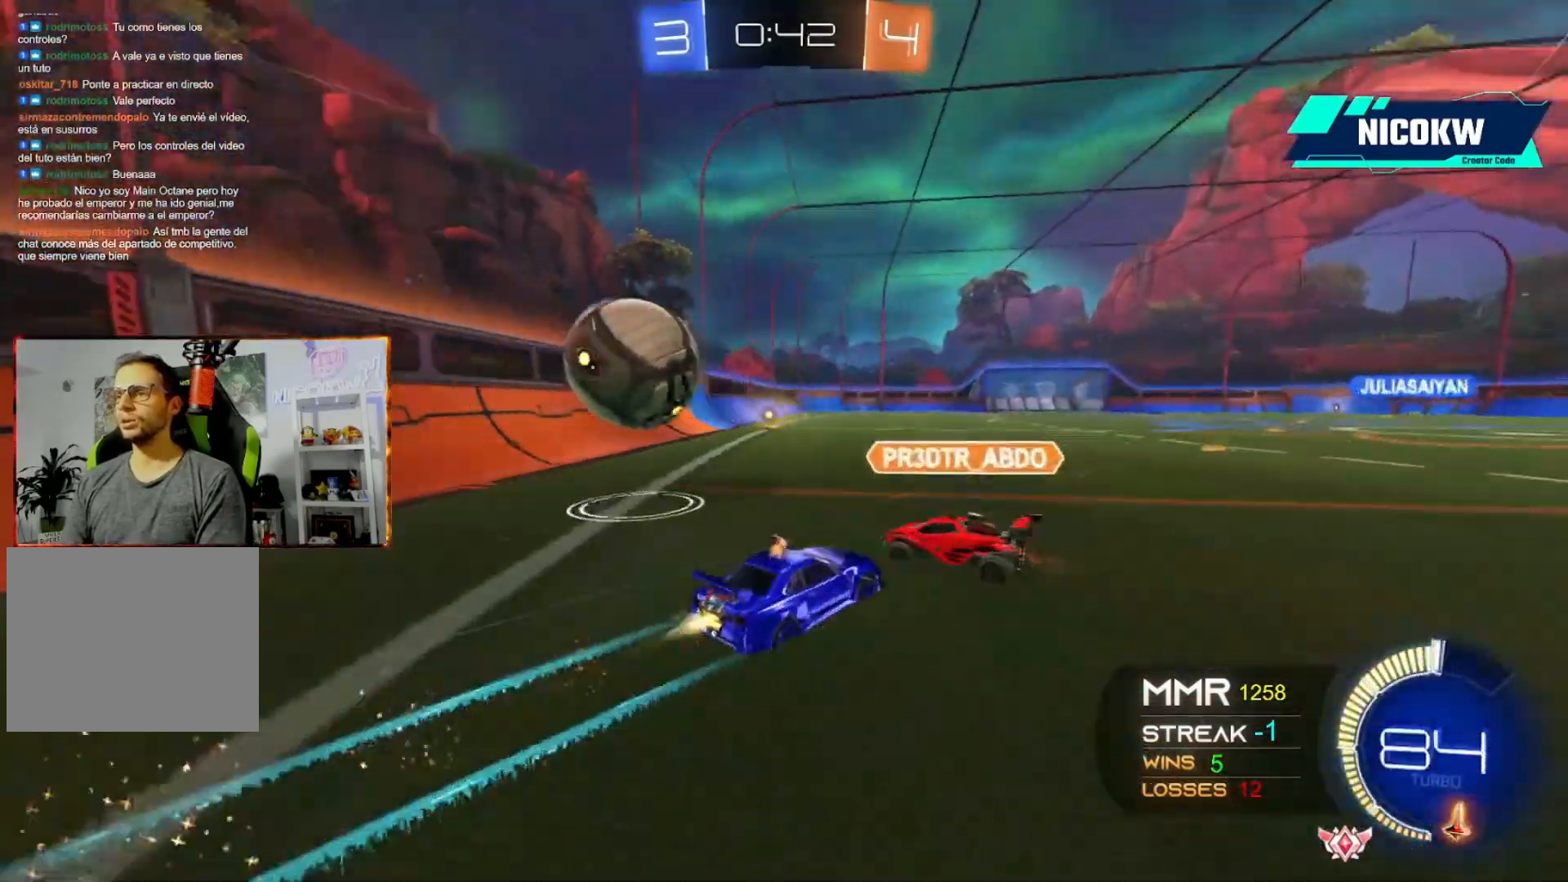
{"buttons": ["A", "L1", "R2"], "left_stick": "left", "events": [[250, "left_stick", "center"], [383, "left_stick", "left"], [483, "L1", "down"]]}
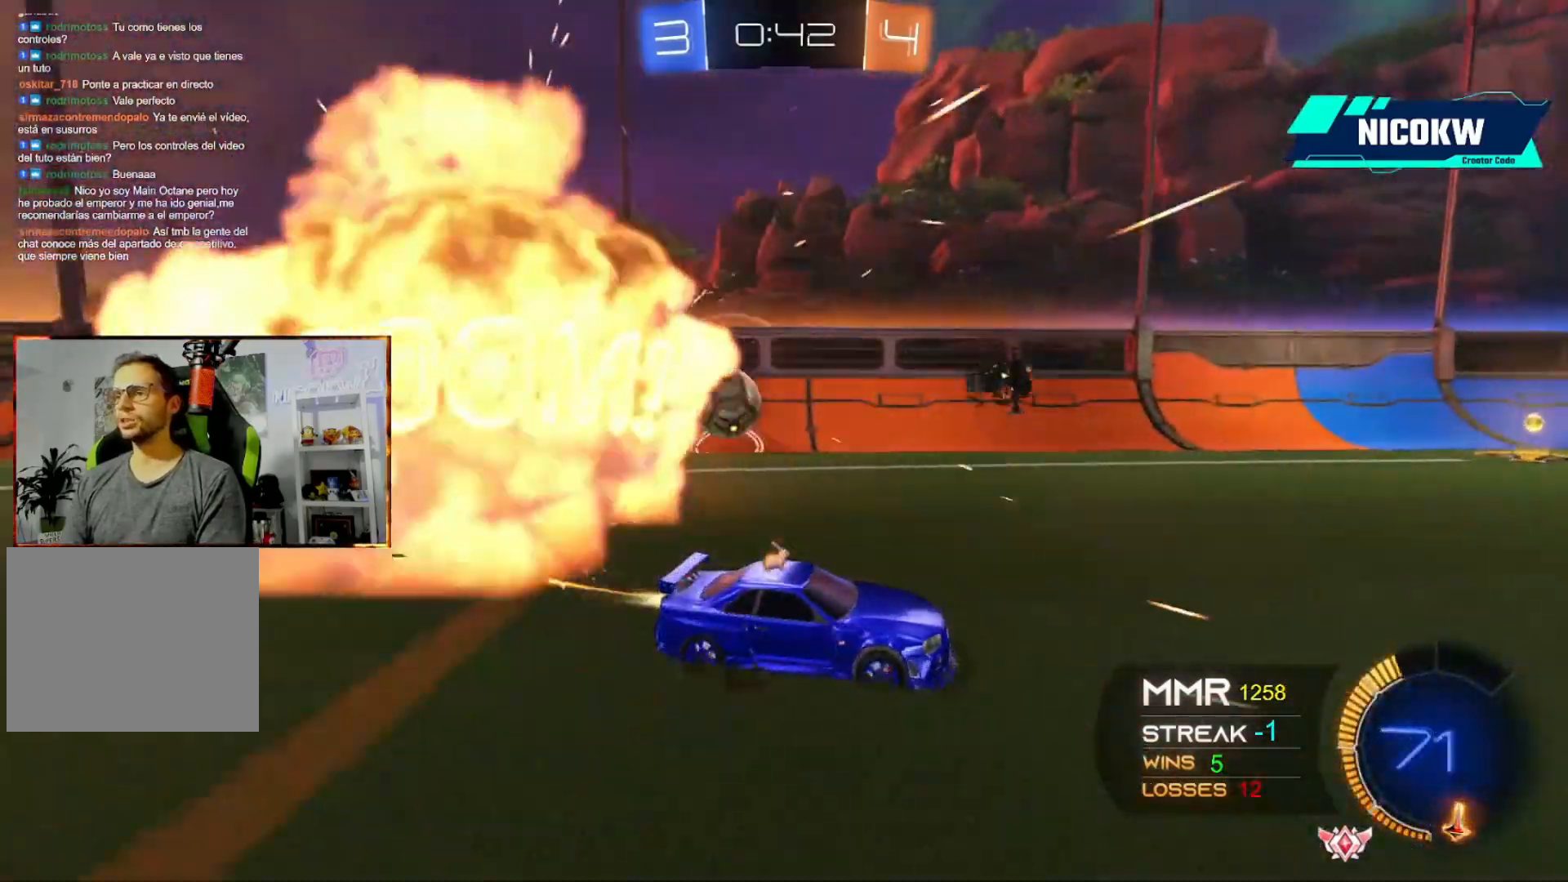
{"buttons": ["A", "R2"], "left_stick": "right", "events": [[117, "L1", "up"], [283, "left_stick", "right"]]}
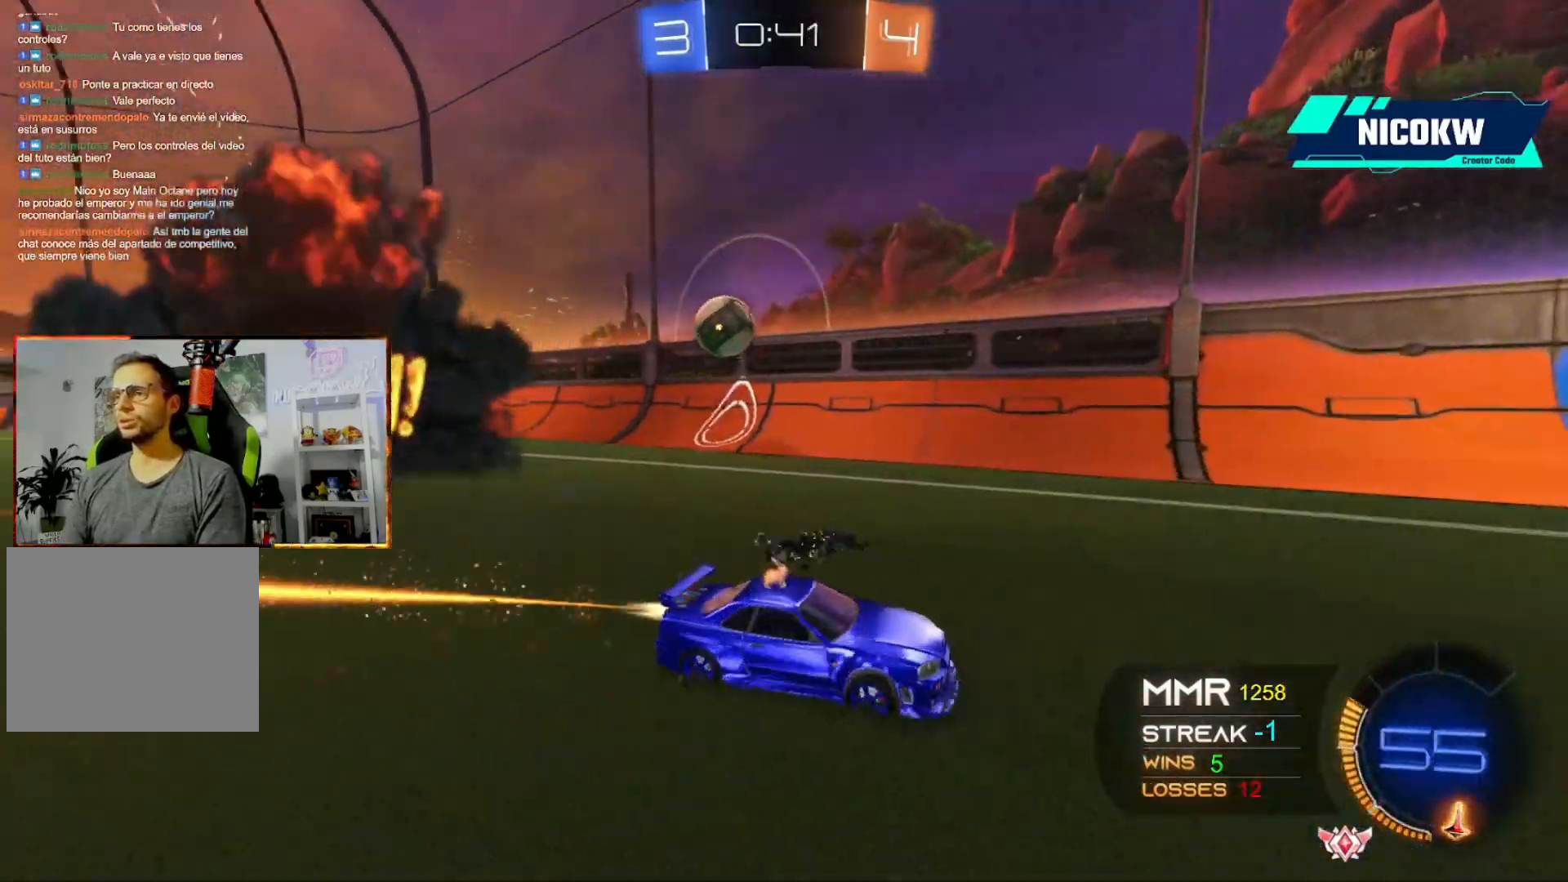
{"buttons": ["L1", "R2"], "left_stick": "left", "events": [[17, "left_stick", "up-left"], [83, "left_stick", "left"], [183, "L1", "down"], [217, "A", "up"], [250, "L1", "up"], [417, "L1", "down"]]}
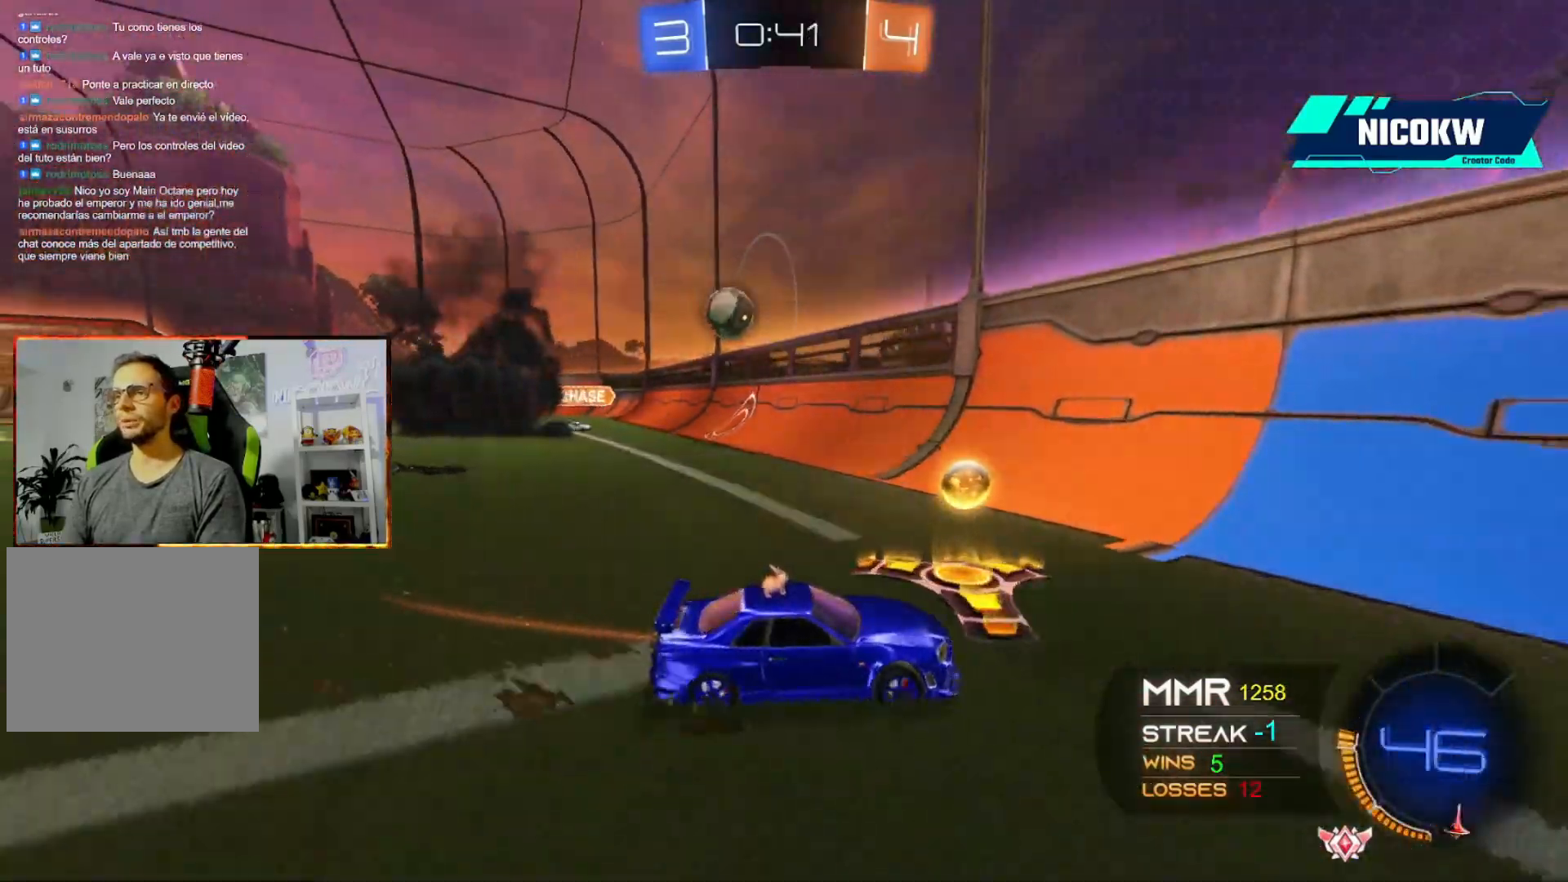
{"buttons": ["R2"], "left_stick": "left", "events": [[50, "L1", "up"], [150, "L1", "down"], [250, "L1", "up"]]}
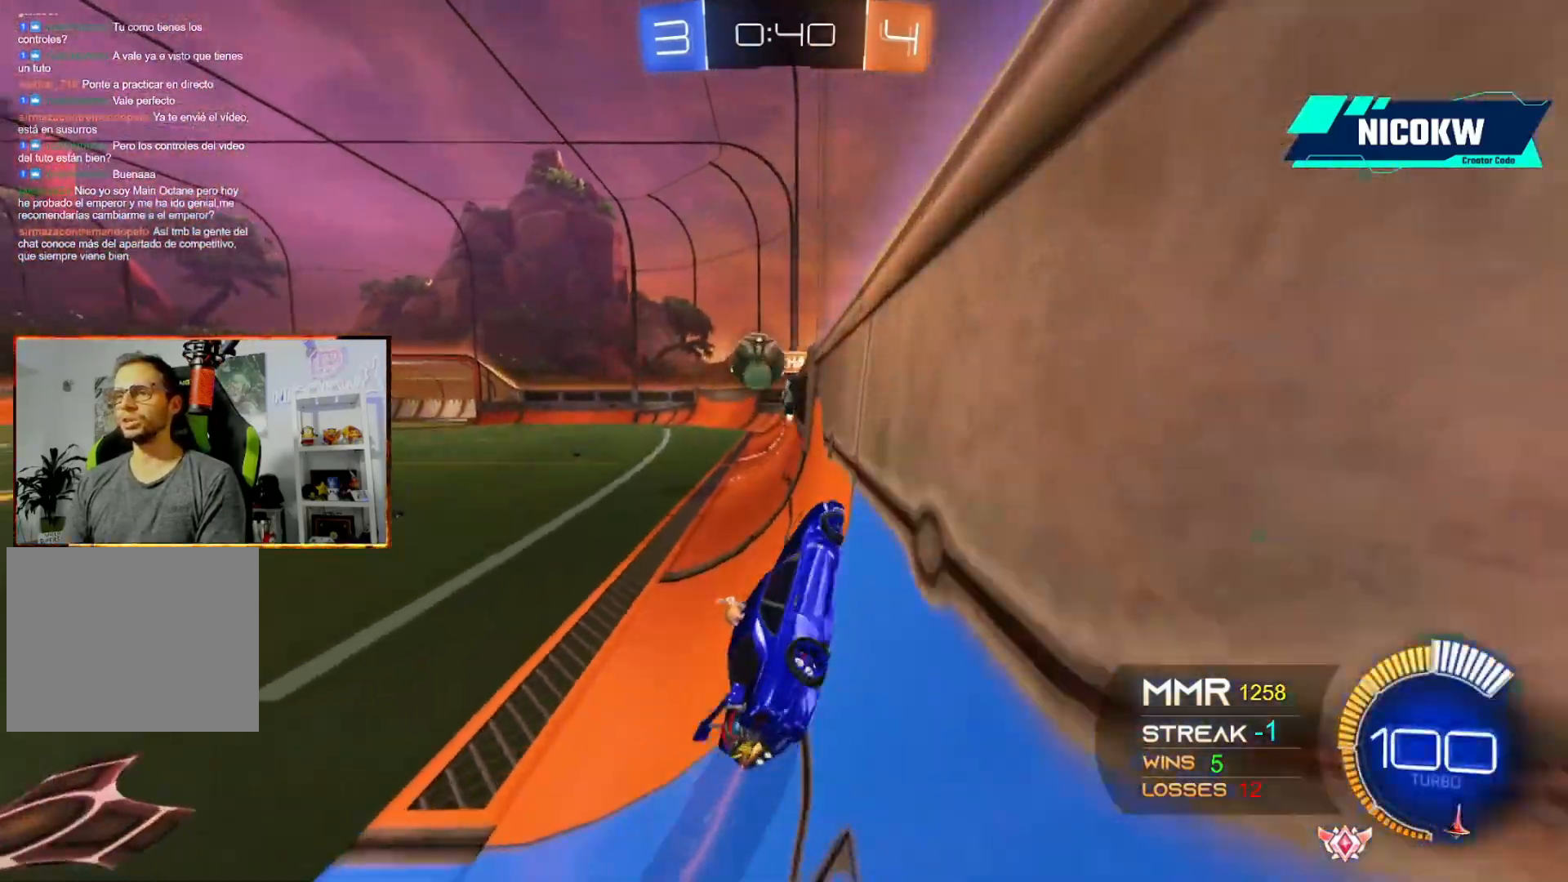
{"buttons": ["R2"], "left_stick": "left", "events": [[317, "L1", "down"], [450, "L1", "up"]]}
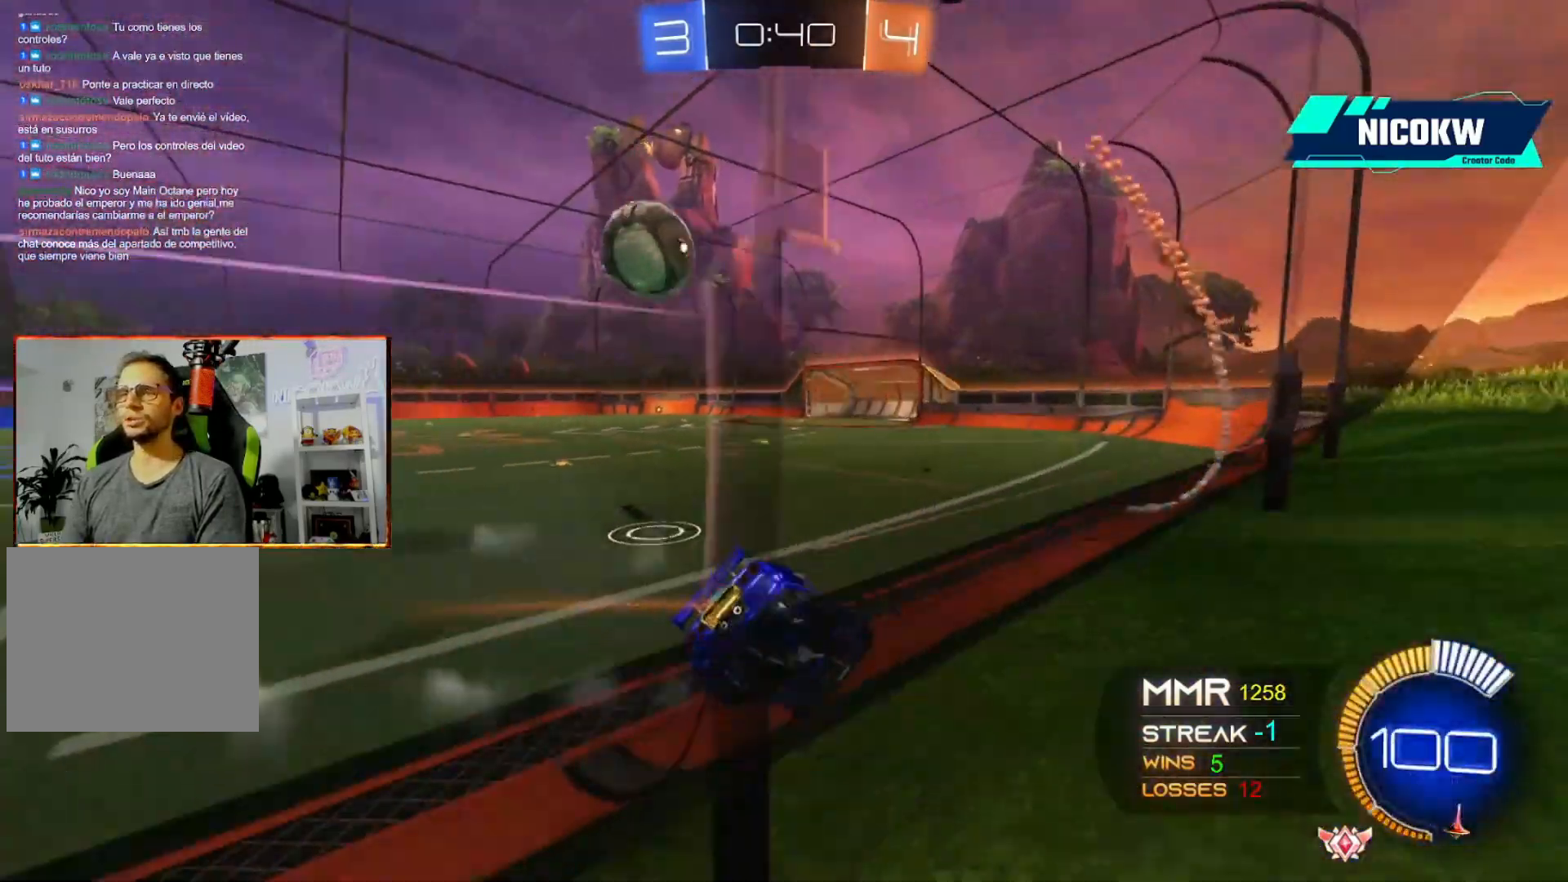
{"buttons": ["A", "R2"], "left_stick": "left", "events": [[350, "A", "down"]]}
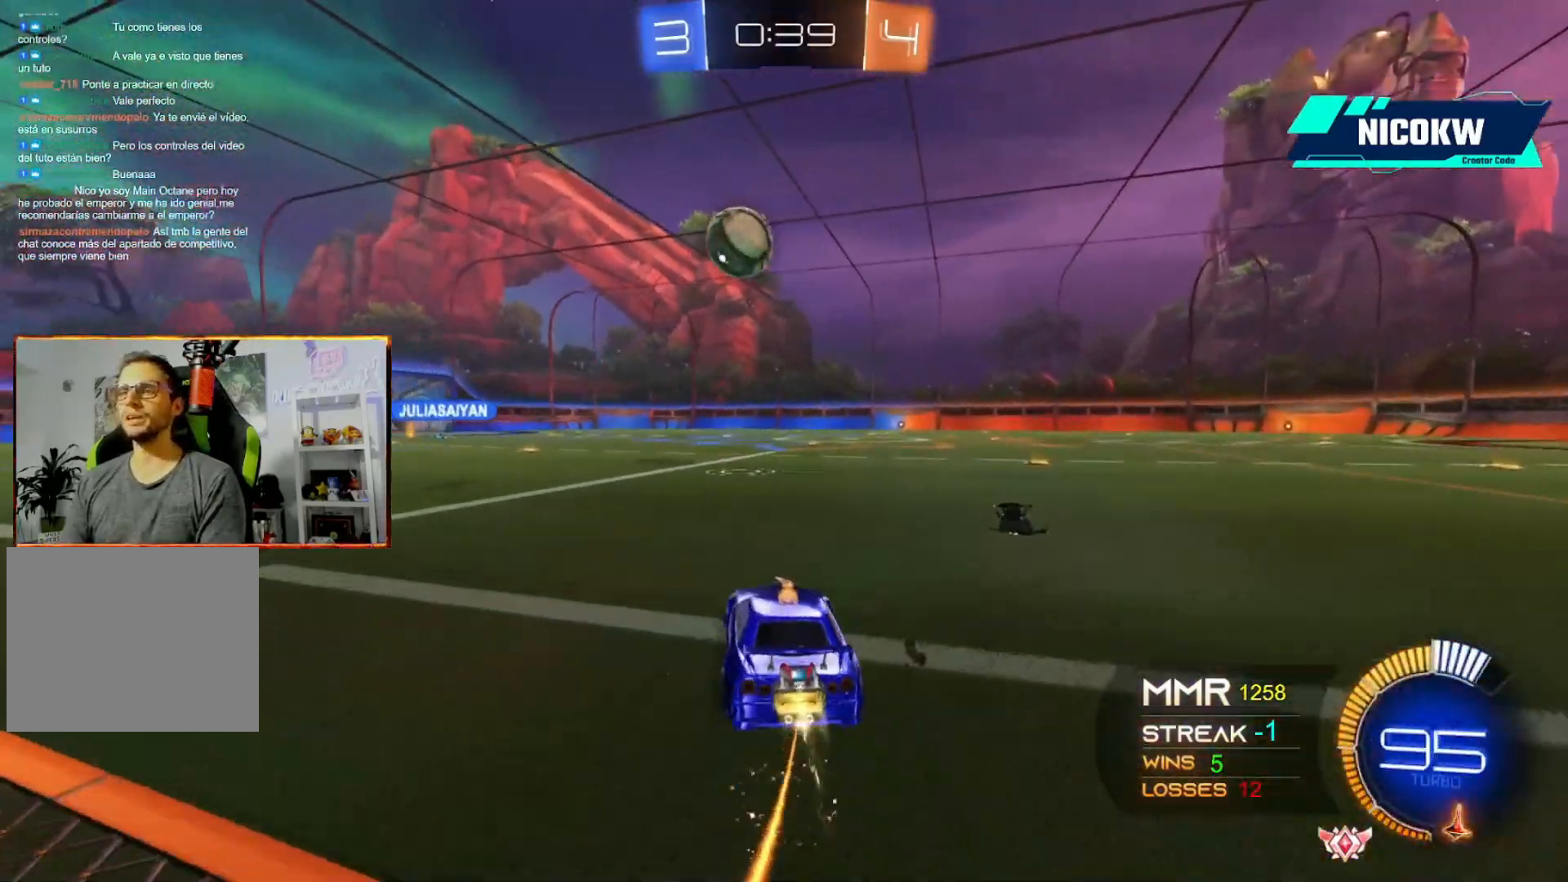
{"buttons": ["A", "R2"], "left_stick": "center", "events": [[183, "left_stick", "center"], [383, "left_stick", "left"], [483, "left_stick", "center"]]}
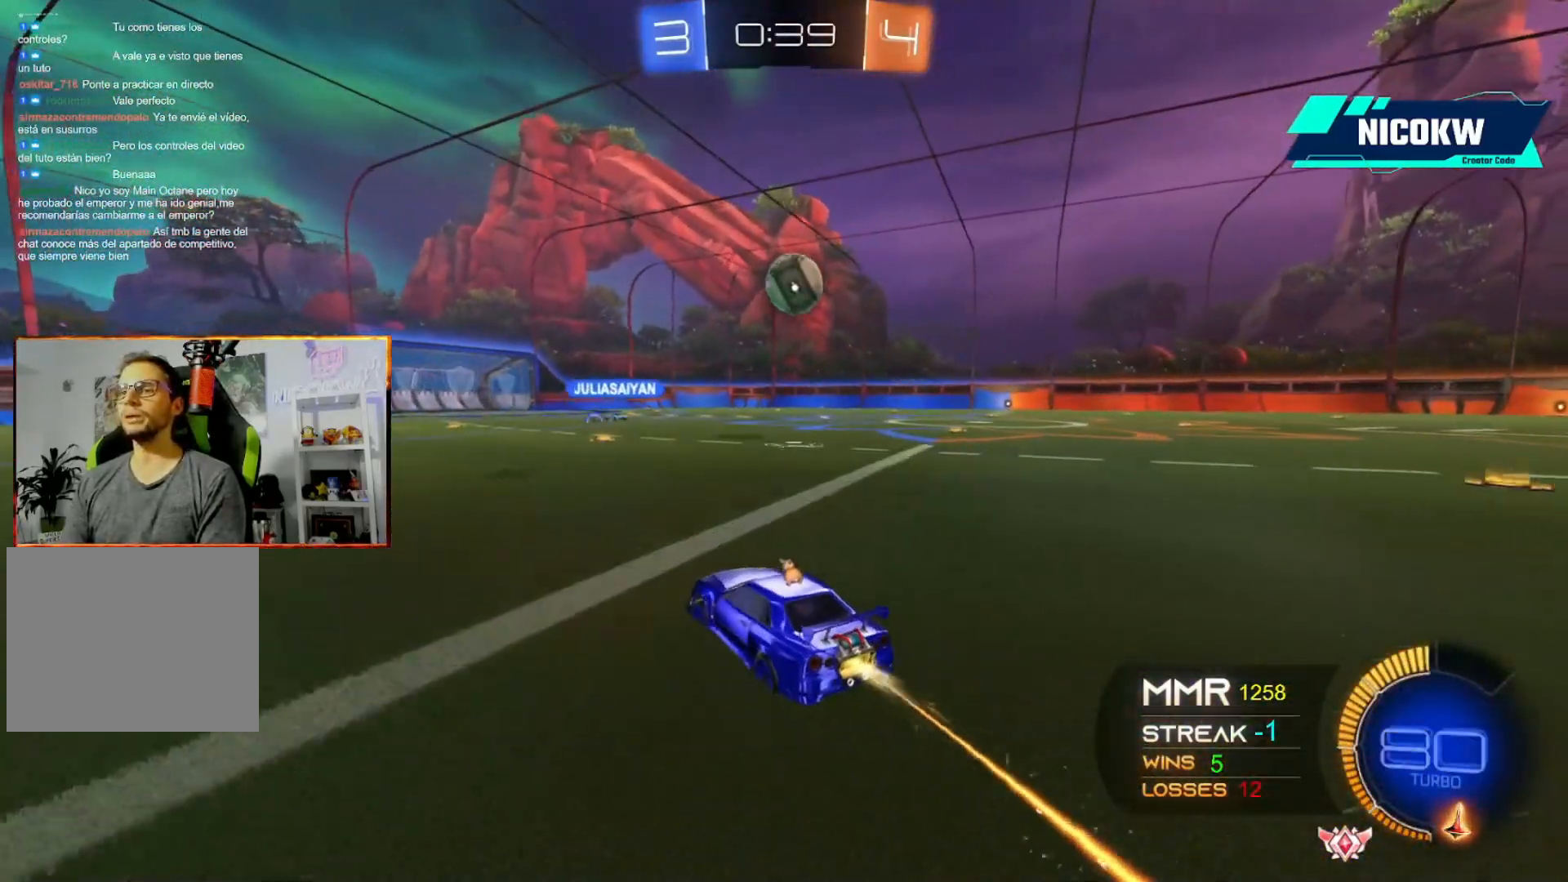
{"buttons": ["R2"], "left_stick": "up-right", "events": [[417, "left_stick", "up-right"], [450, "A", "up"]]}